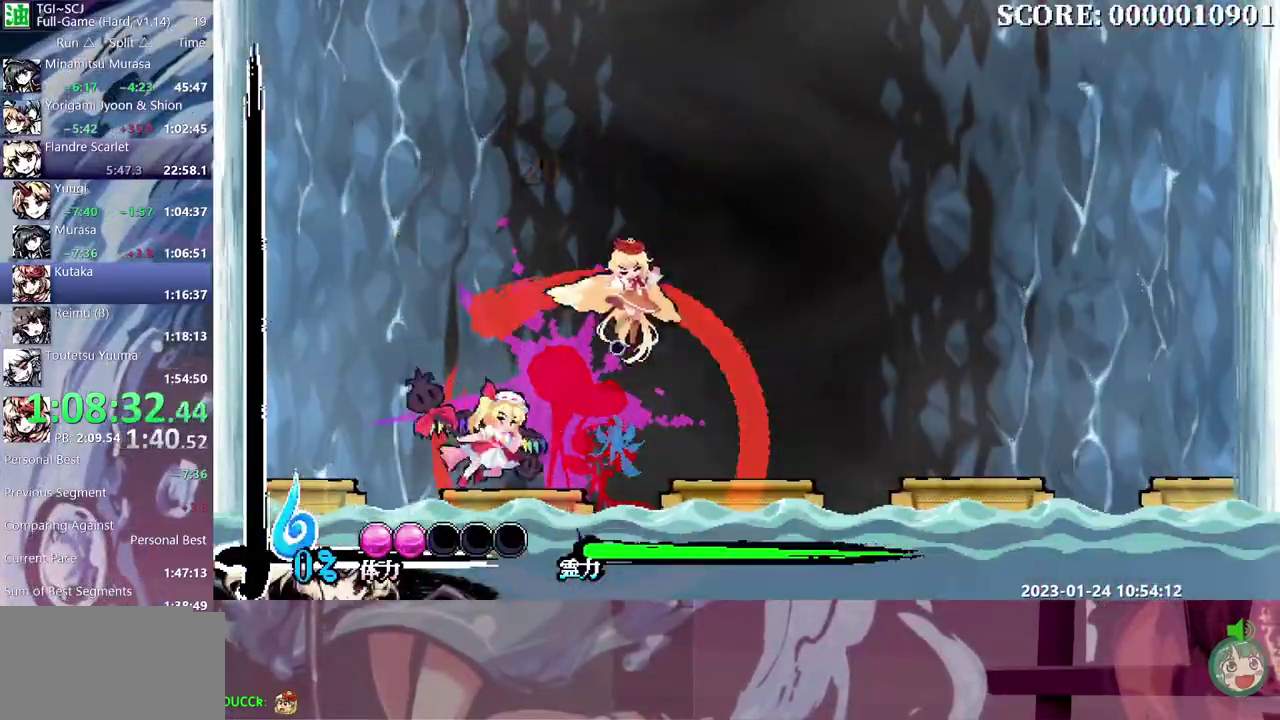
Gameplay with a controller (Xbox layout); each line is a JSON object with the inputs held at the frame after it. "events" lists button and stick changes between this image and that frame as [ms after this image, input, new state], when the widget could be followed in between. Not read: B DPAD_DOWN DPAD_UP L1 L2 L3 R1 R2 R3 Y.
{"buttons": ["DPAD_RIGHT"], "events": []}
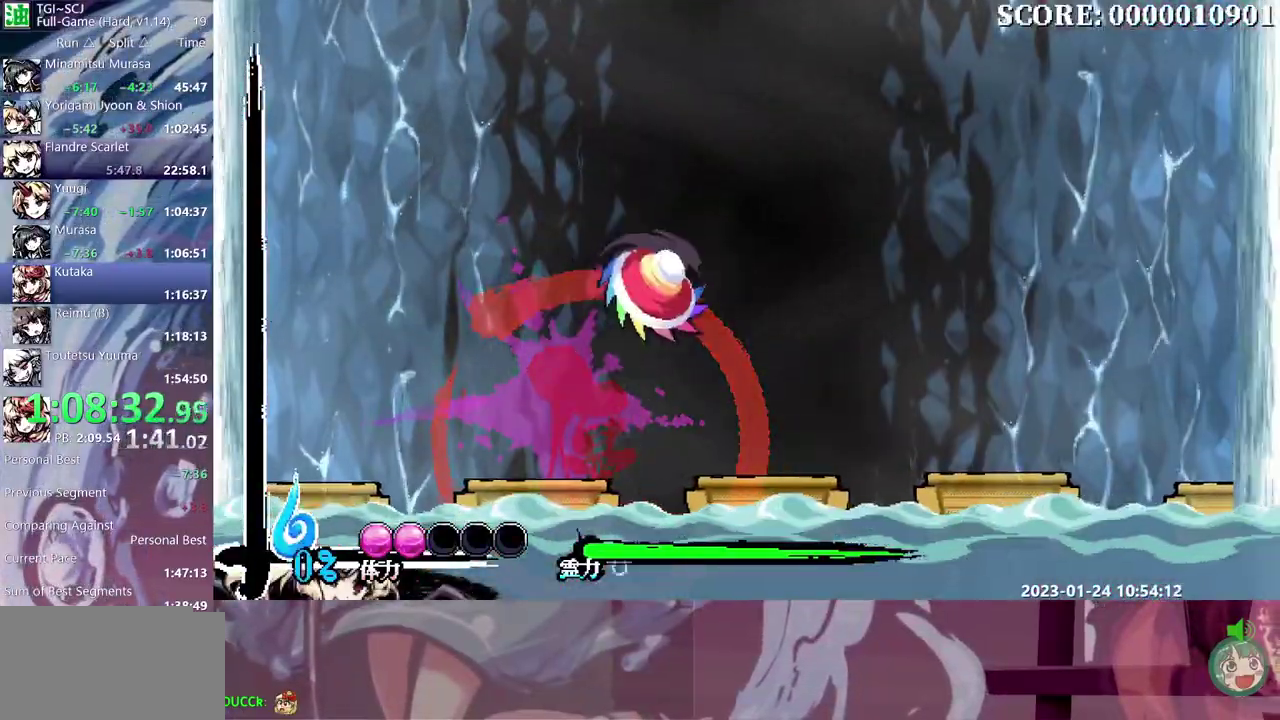
{"buttons": ["DPAD_RIGHT"], "events": []}
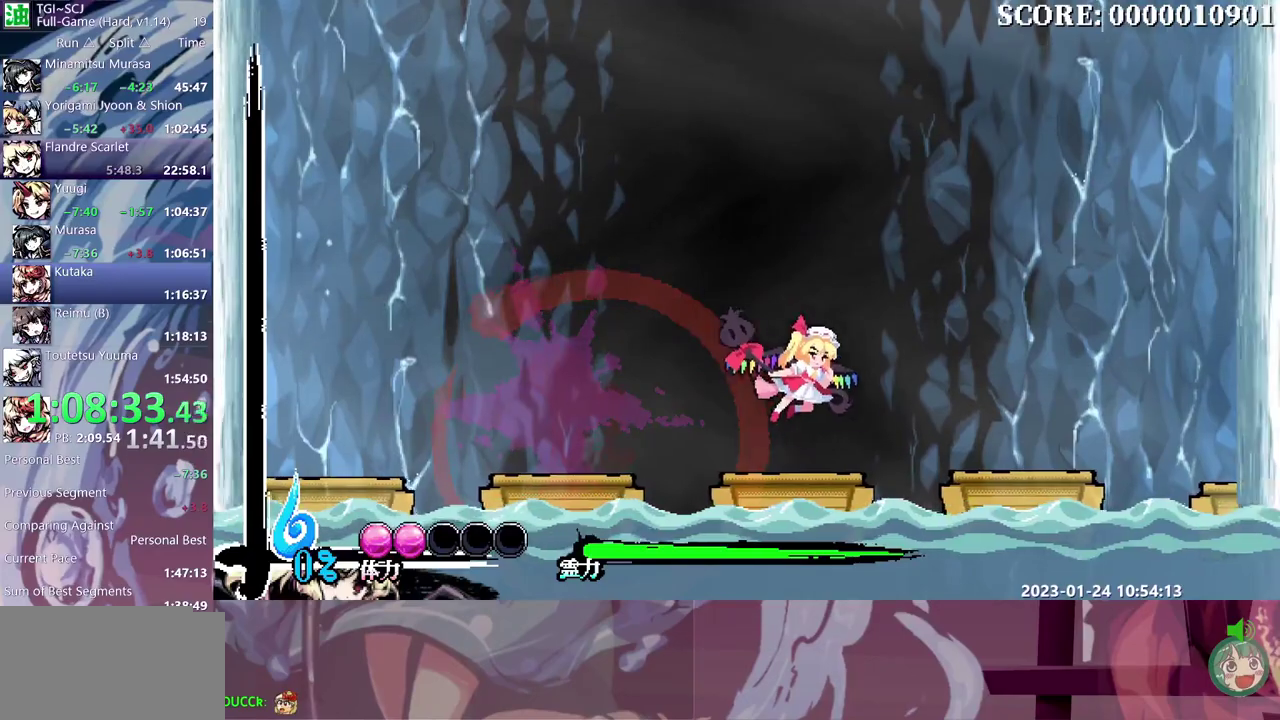
{"buttons": ["DPAD_LEFT"], "events": [[217, "DPAD_RIGHT", "up"], [233, "DPAD_LEFT", "down"], [350, "DPAD_LEFT", "up"], [400, "DPAD_RIGHT", "down"], [483, "DPAD_RIGHT", "up"], [500, "DPAD_LEFT", "down"]]}
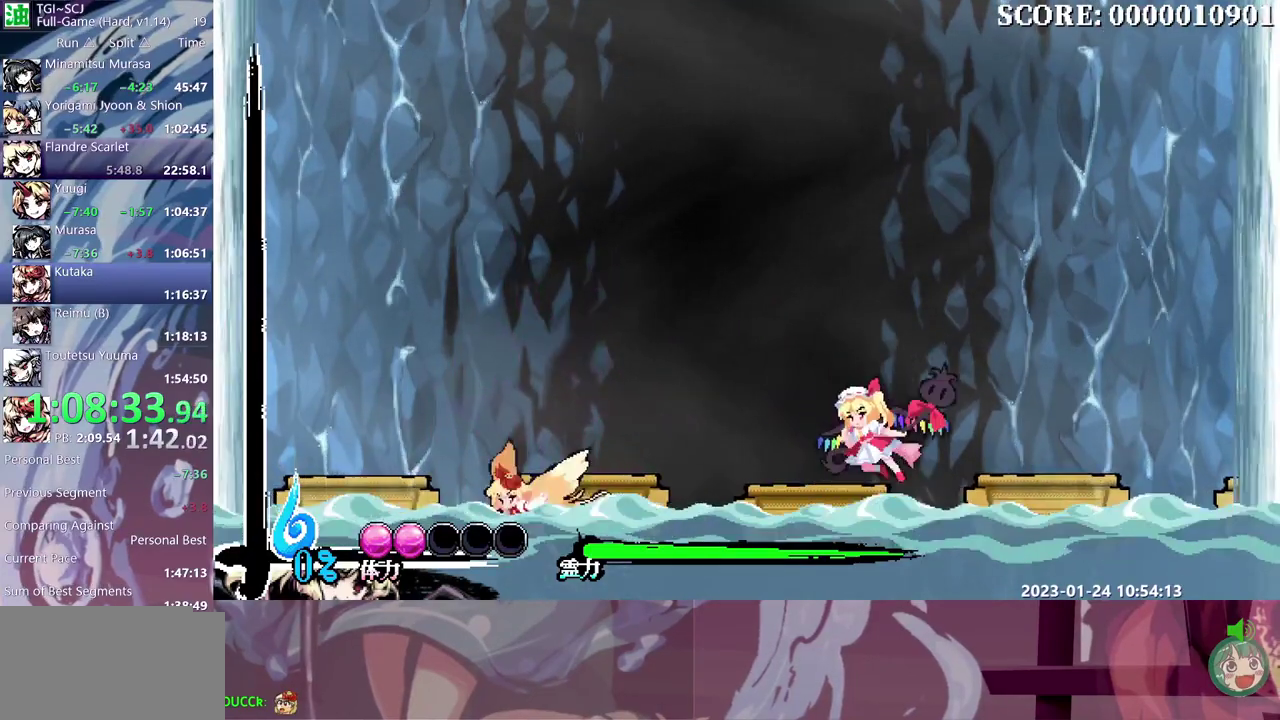
{"buttons": [], "events": [[100, "DPAD_LEFT", "up"], [217, "DPAD_LEFT", "down"], [350, "DPAD_LEFT", "up"]]}
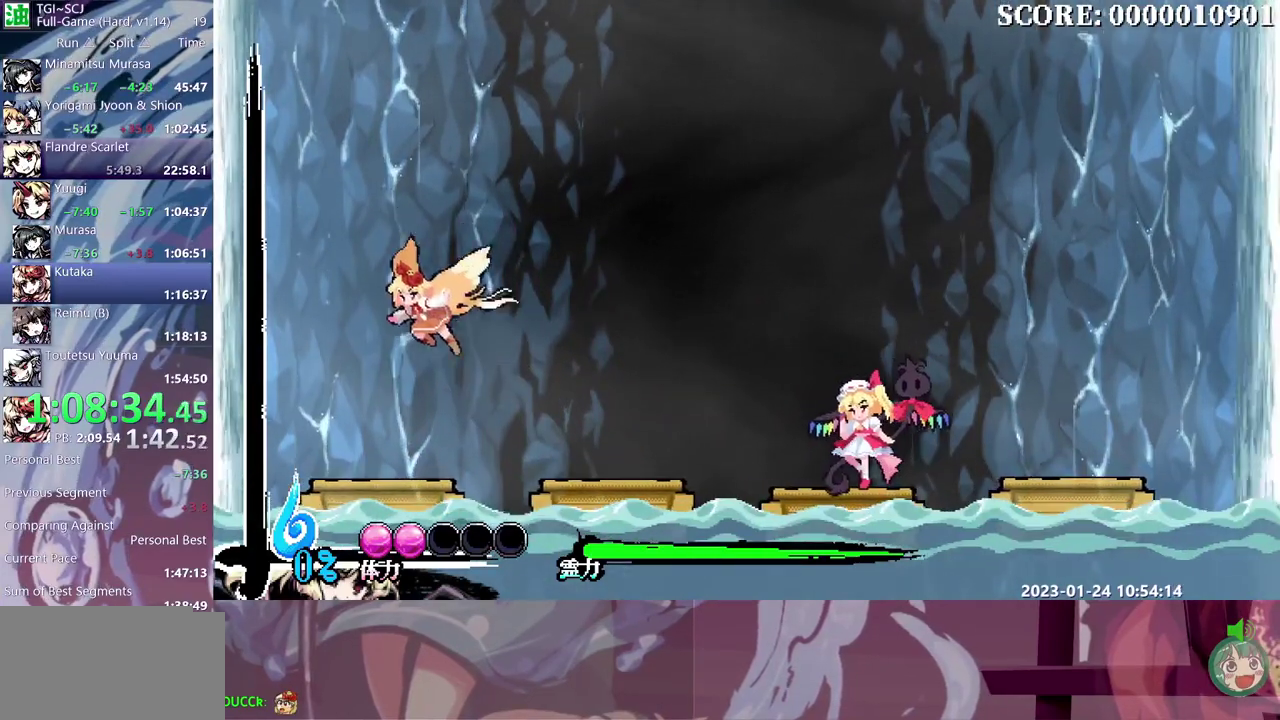
{"buttons": ["DPAD_LEFT"], "events": [[133, "DPAD_LEFT", "down"]]}
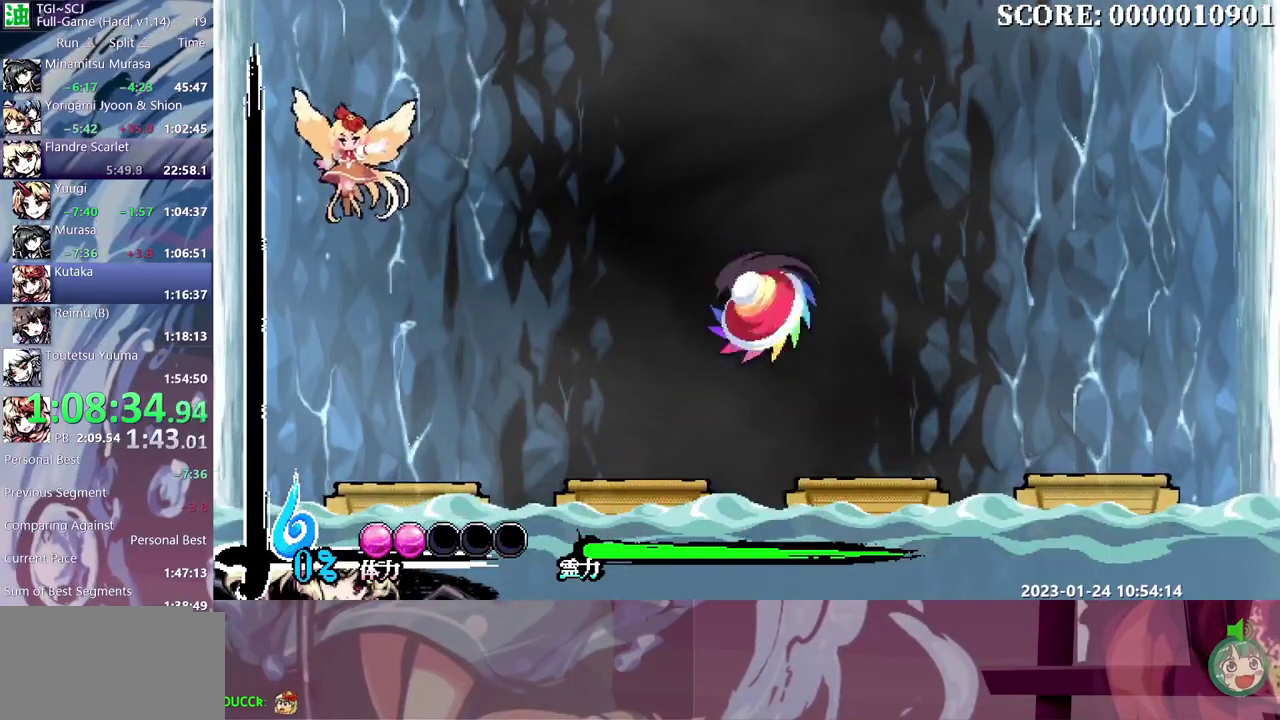
{"buttons": [], "events": [[333, "DPAD_LEFT", "up"]]}